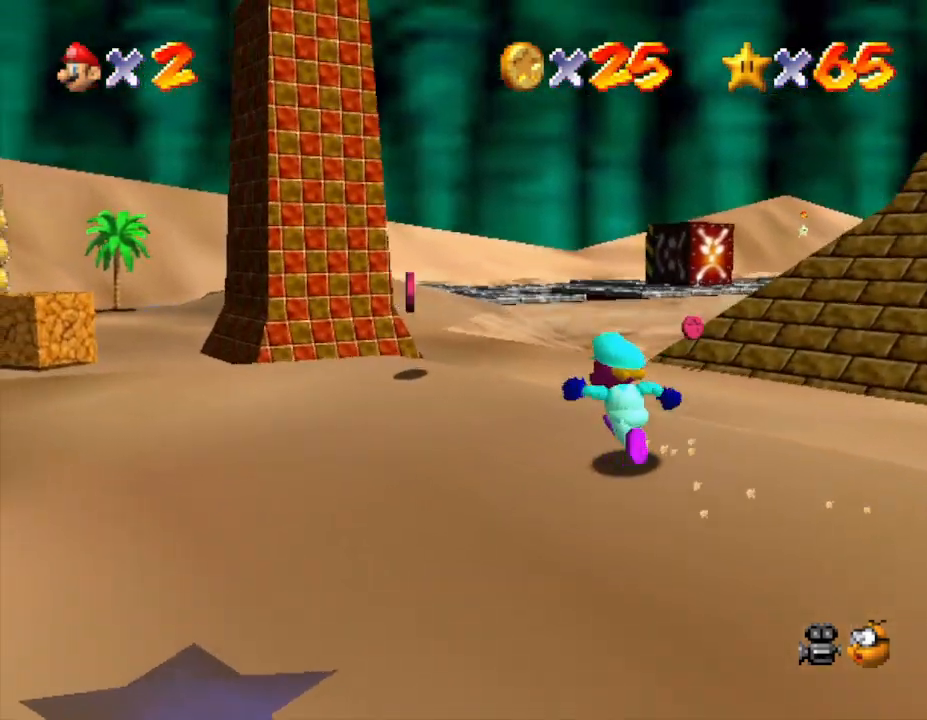
Gameplay with a controller (Nintendo layout); each line is a JSON object with the inputs held at the frame after it. "events" lists button and stick changes between this image and that frame as [ms after this image, input, new state], when the widget could be followed in between. Not read: L3 R3.
{"buttons": [], "left_stick": "up-left", "events": []}
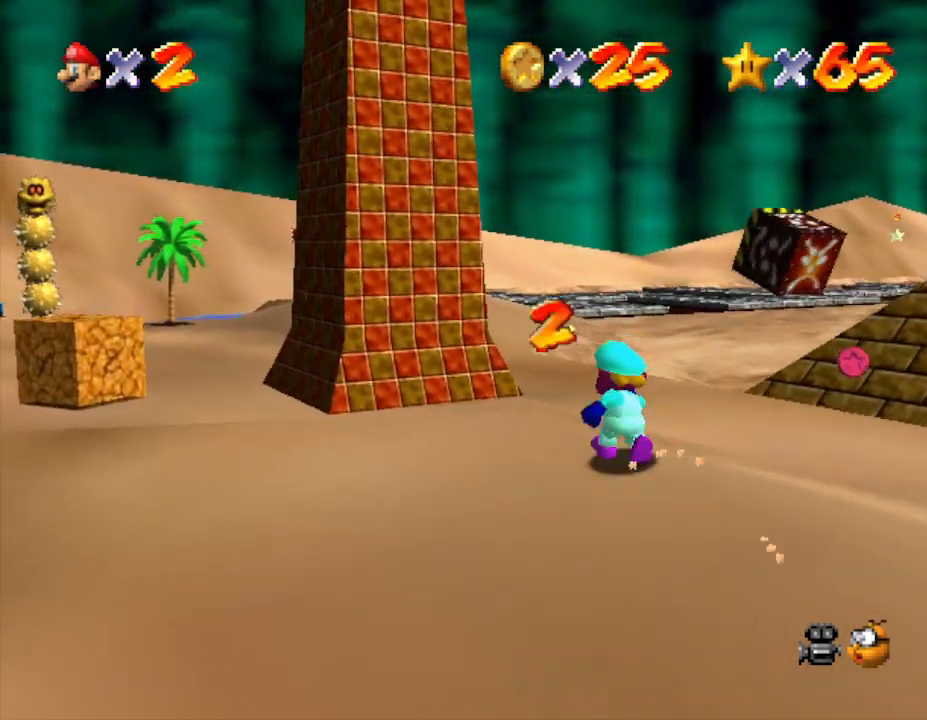
{"buttons": [], "left_stick": "up-left", "events": []}
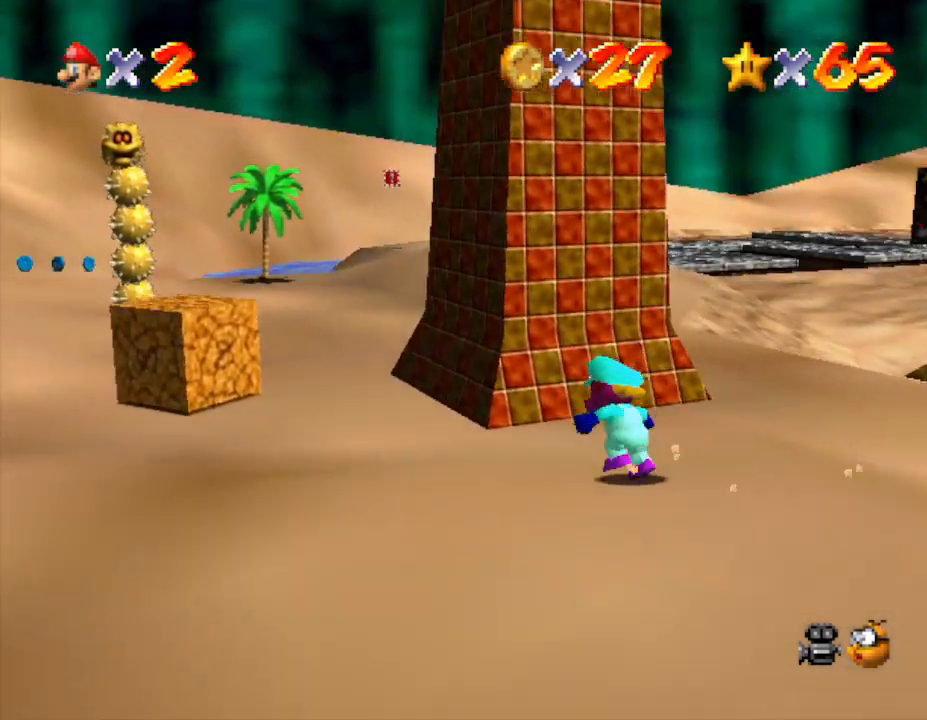
{"buttons": [], "left_stick": "up-left", "events": []}
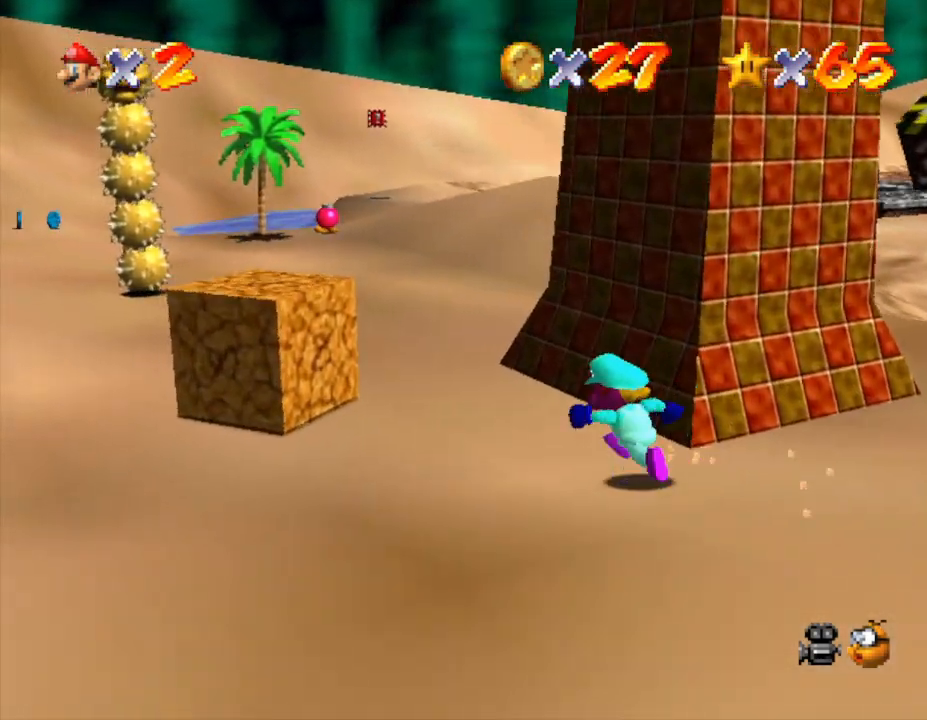
{"buttons": [], "left_stick": "up-left", "events": []}
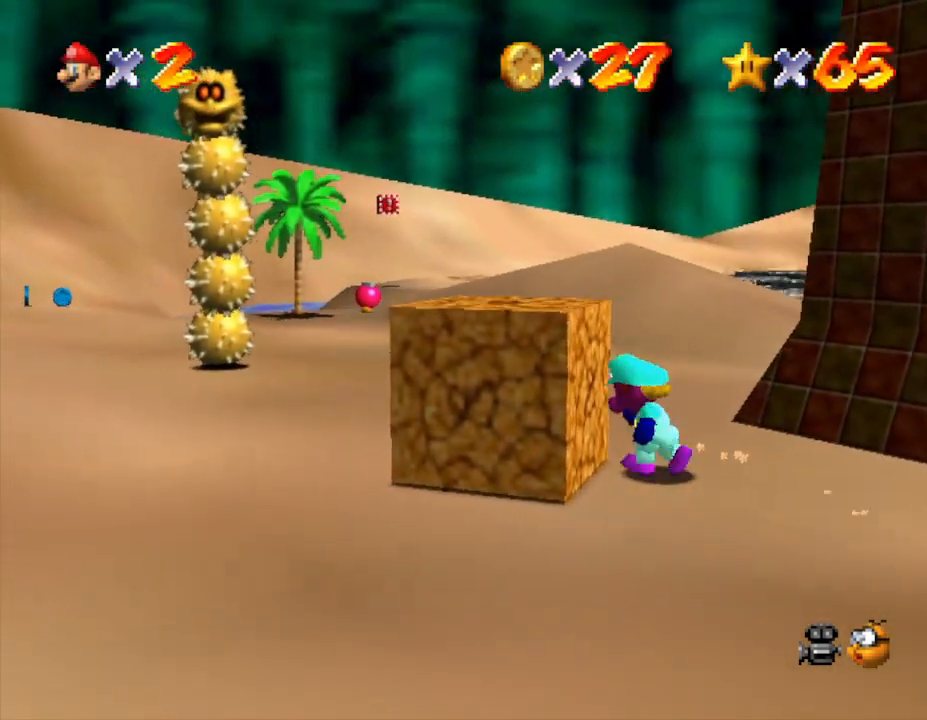
{"buttons": [], "left_stick": "up-left", "events": [[100, "B", "down"], [267, "B", "up"]]}
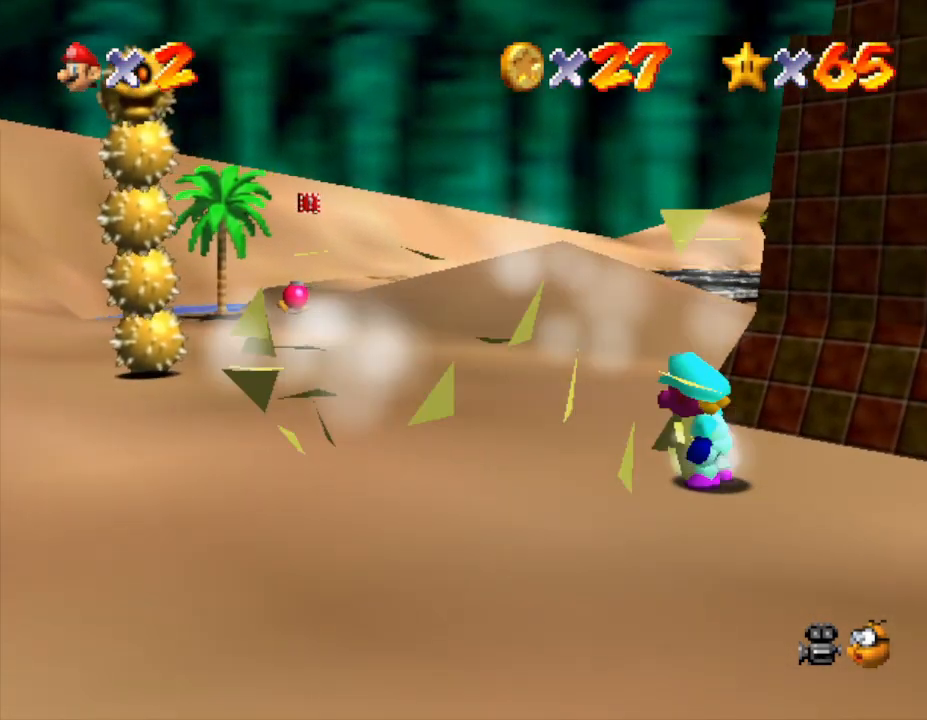
{"buttons": [], "left_stick": "up-left", "events": []}
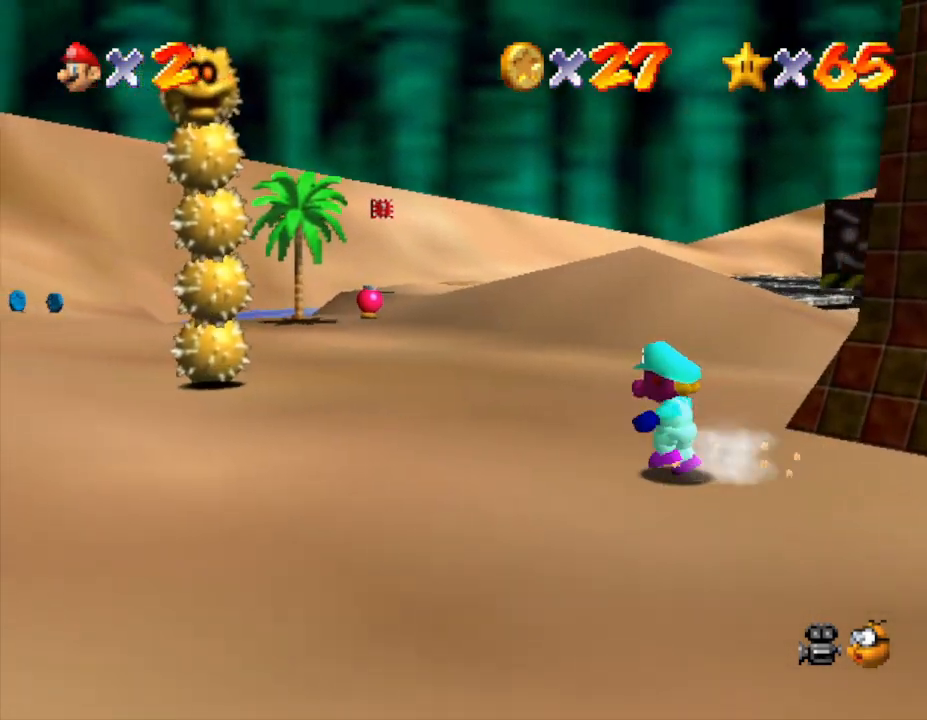
{"buttons": [], "left_stick": "up-left", "events": []}
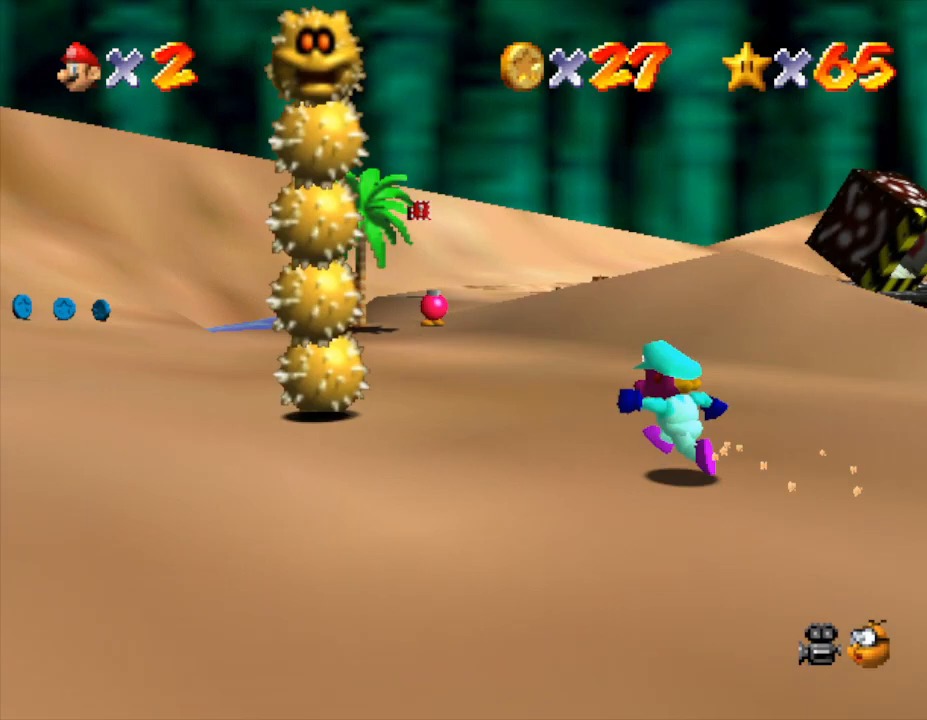
{"buttons": ["A"], "left_stick": "up-left", "events": [[417, "A", "down"]]}
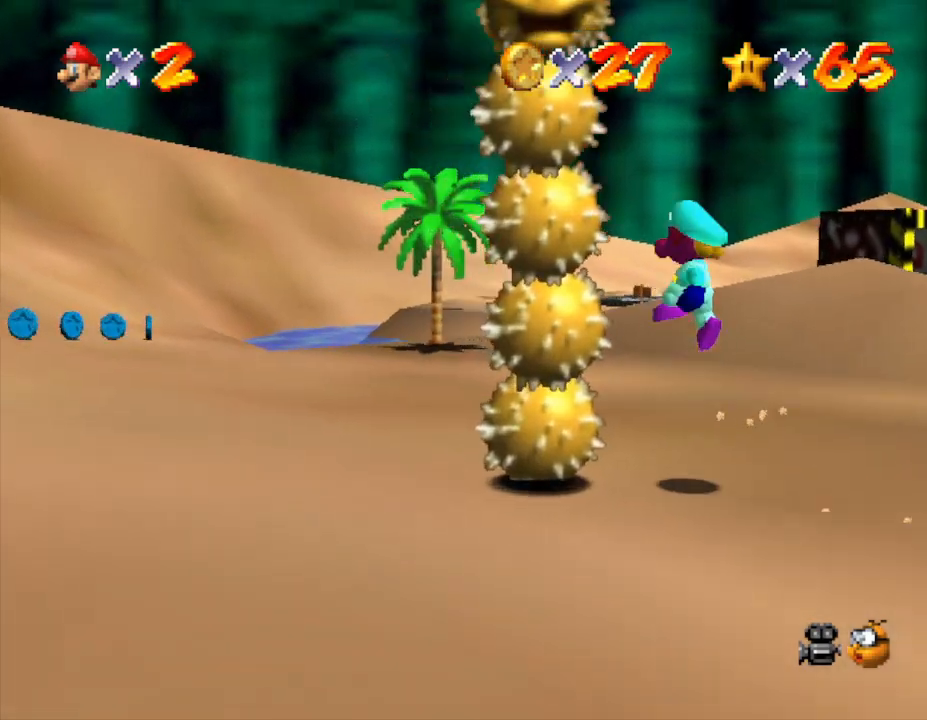
{"buttons": [], "left_stick": "center", "events": [[117, "Z", "down"], [133, "A", "up"], [167, "left_stick", "center"], [300, "Z", "up"]]}
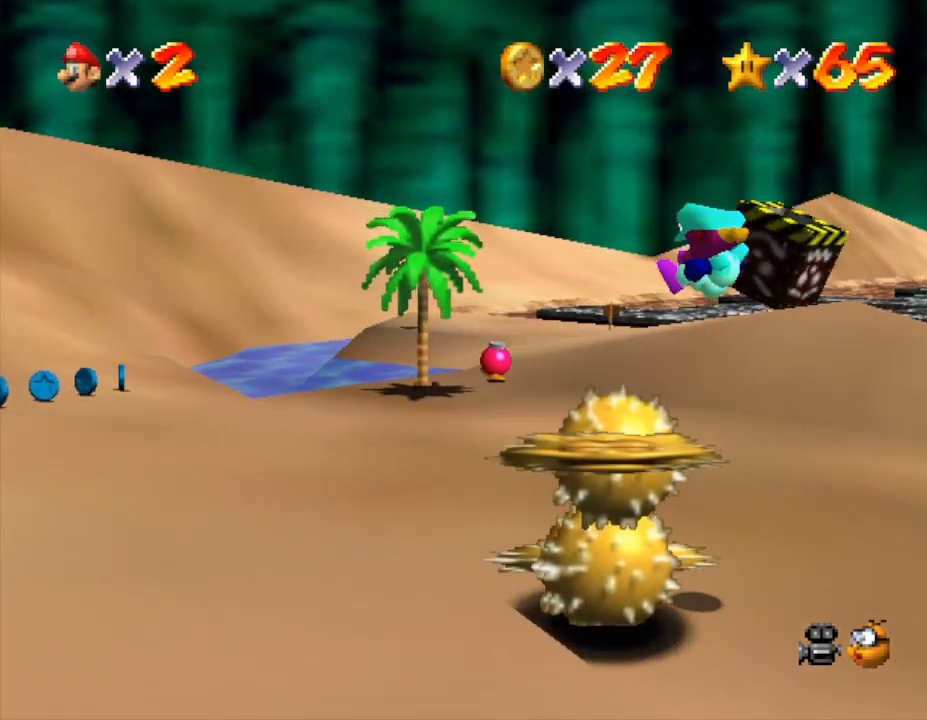
{"buttons": [], "left_stick": "center", "events": []}
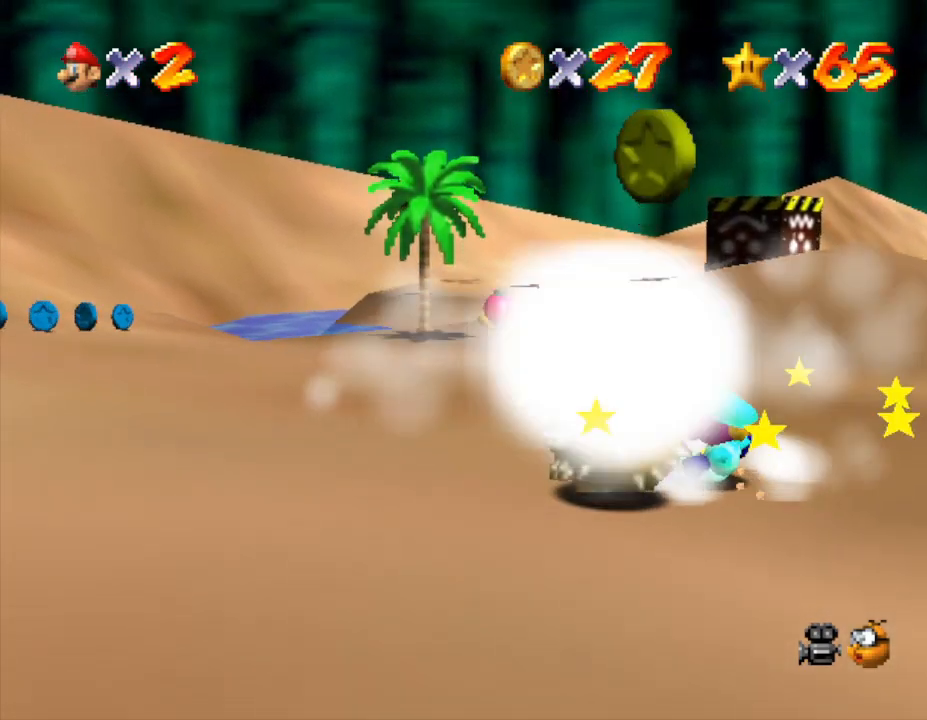
{"buttons": [], "left_stick": "center", "events": []}
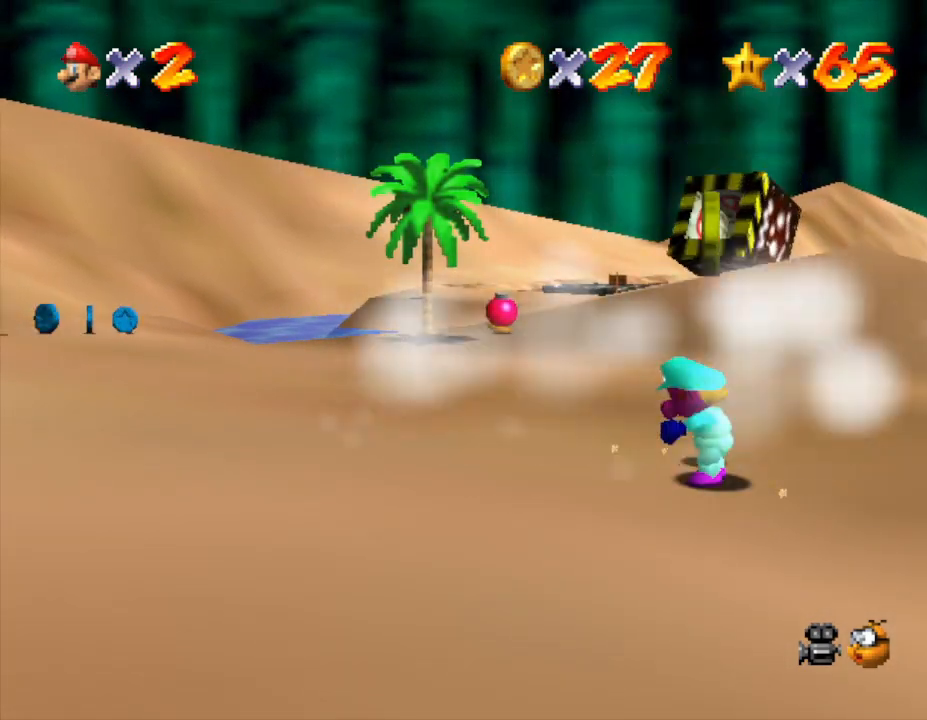
{"buttons": [], "left_stick": "left", "events": [[100, "left_stick", "down-left"], [250, "left_stick", "left"]]}
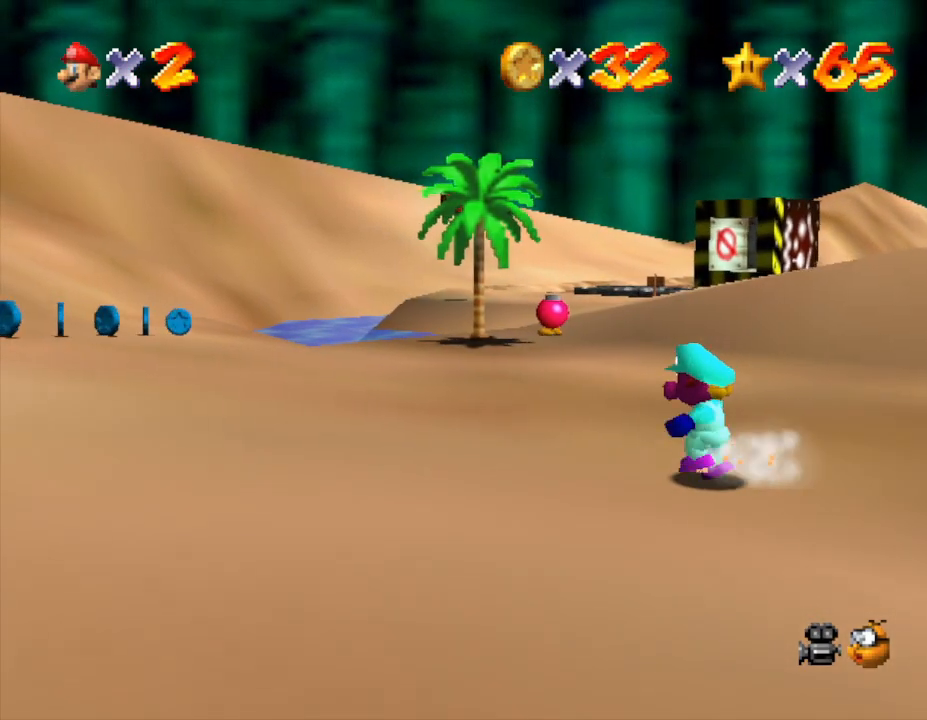
{"buttons": [], "left_stick": "left", "events": [[317, "A", "down"], [433, "A", "up"]]}
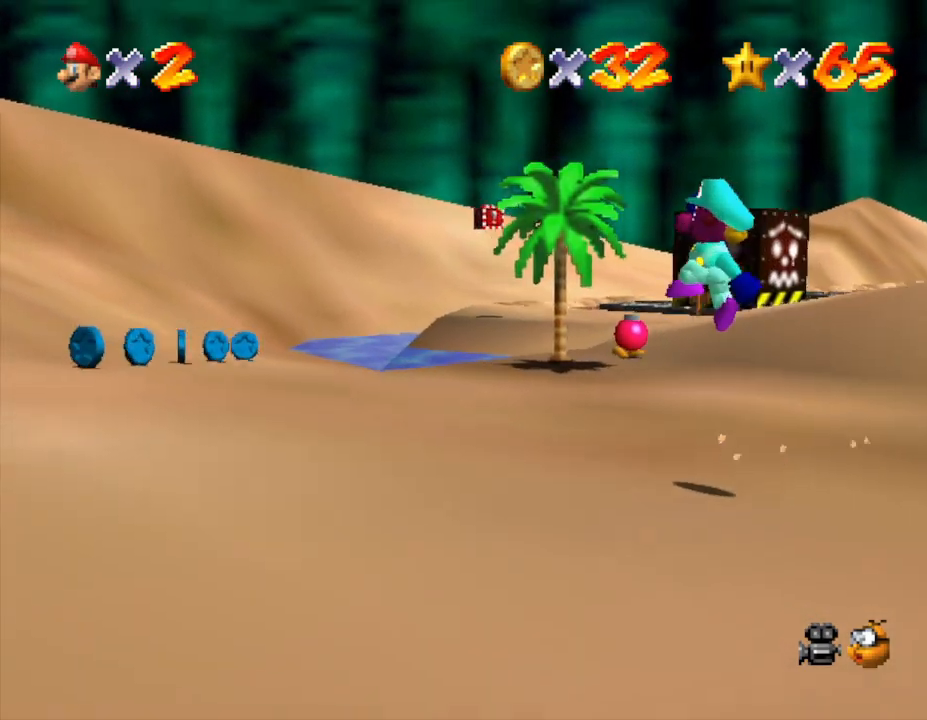
{"buttons": ["A"], "left_stick": "up-left", "events": [[183, "left_stick", "up-left"], [483, "A", "down"]]}
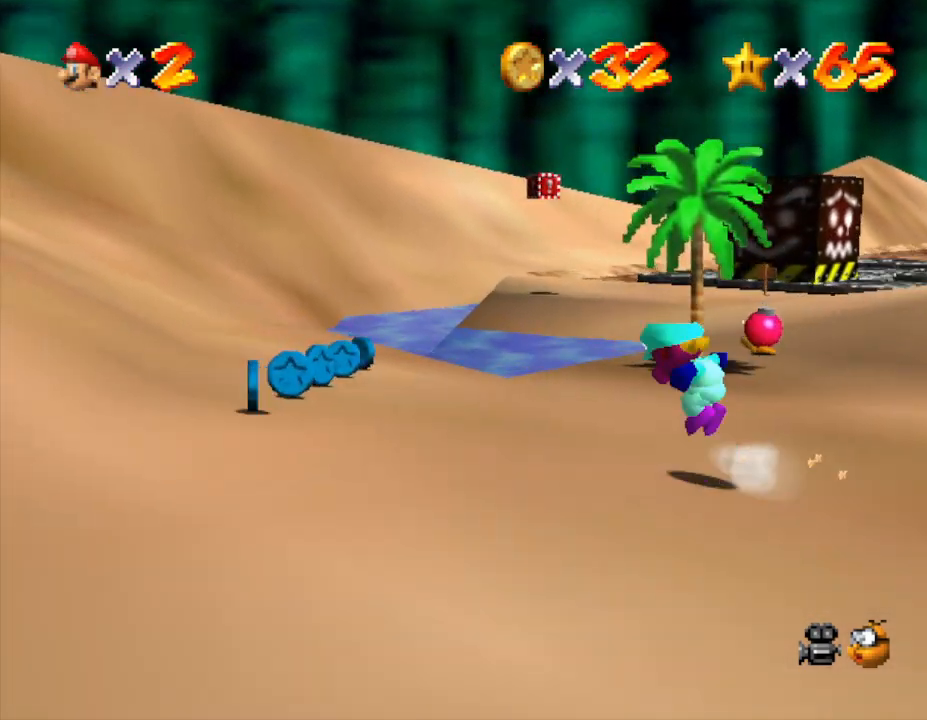
{"buttons": [], "left_stick": "down-left", "events": [[67, "A", "up"], [67, "left_stick", "left"], [317, "left_stick", "down-left"]]}
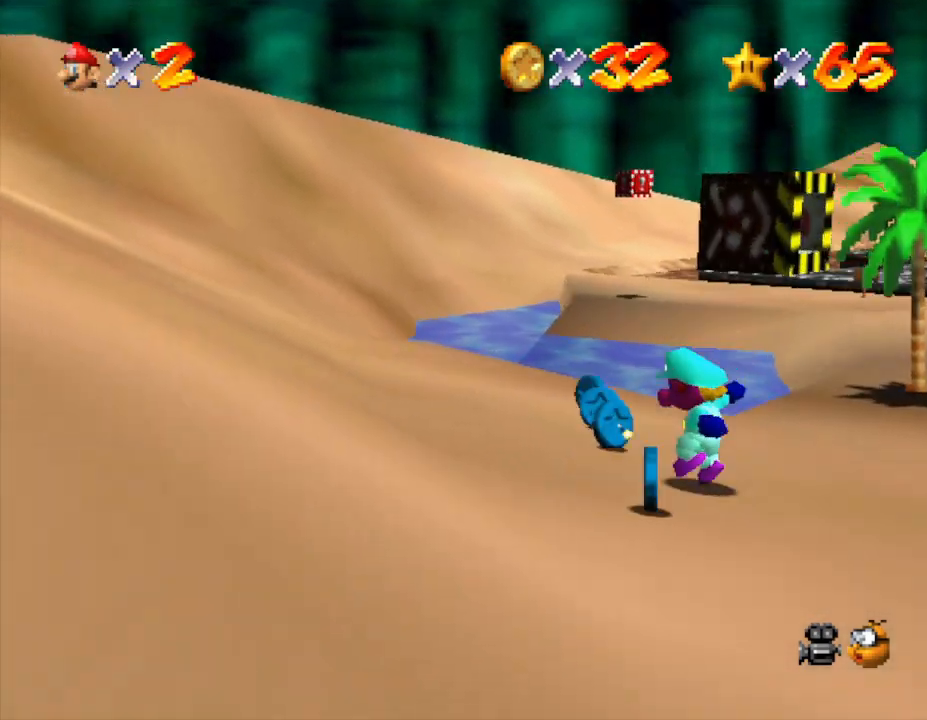
{"buttons": [], "left_stick": "up", "events": [[100, "left_stick", "up"]]}
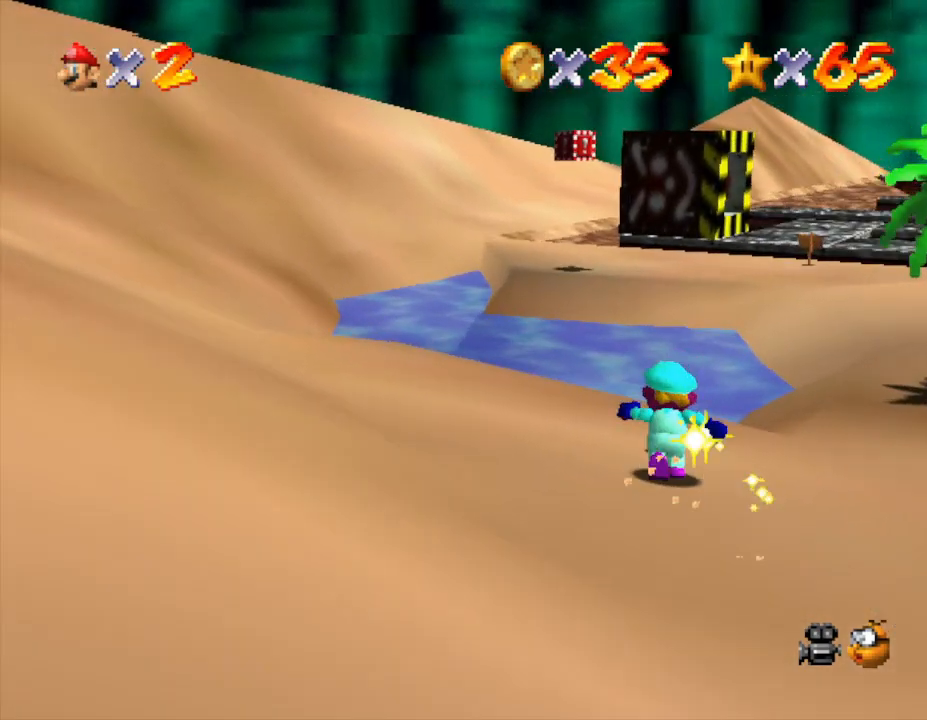
{"buttons": [], "left_stick": "down-right", "events": [[183, "left_stick", "right"], [283, "left_stick", "down-right"]]}
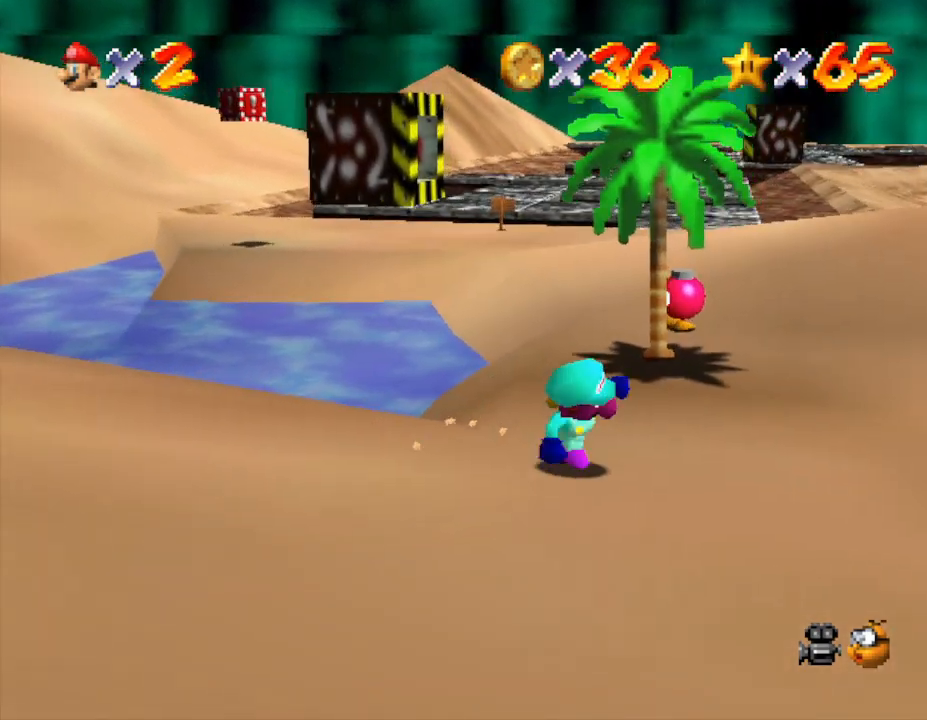
{"buttons": [], "left_stick": "down", "events": [[33, "left_stick", "down"]]}
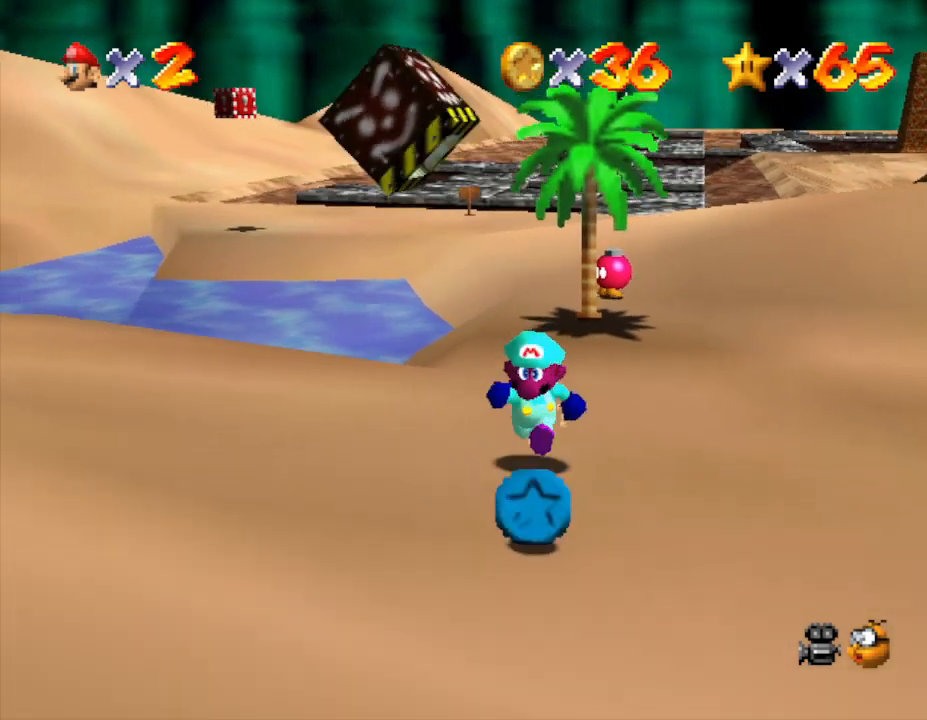
{"buttons": [], "left_stick": "up", "events": [[133, "left_stick", "down-right"], [233, "left_stick", "right"], [450, "left_stick", "up"]]}
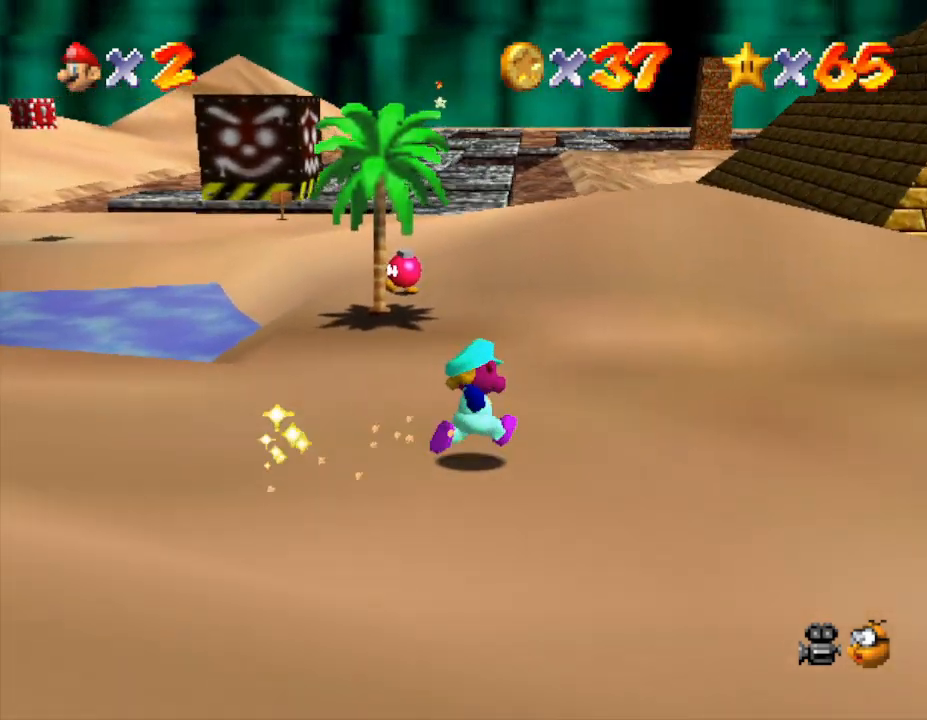
{"buttons": [], "left_stick": "up", "events": []}
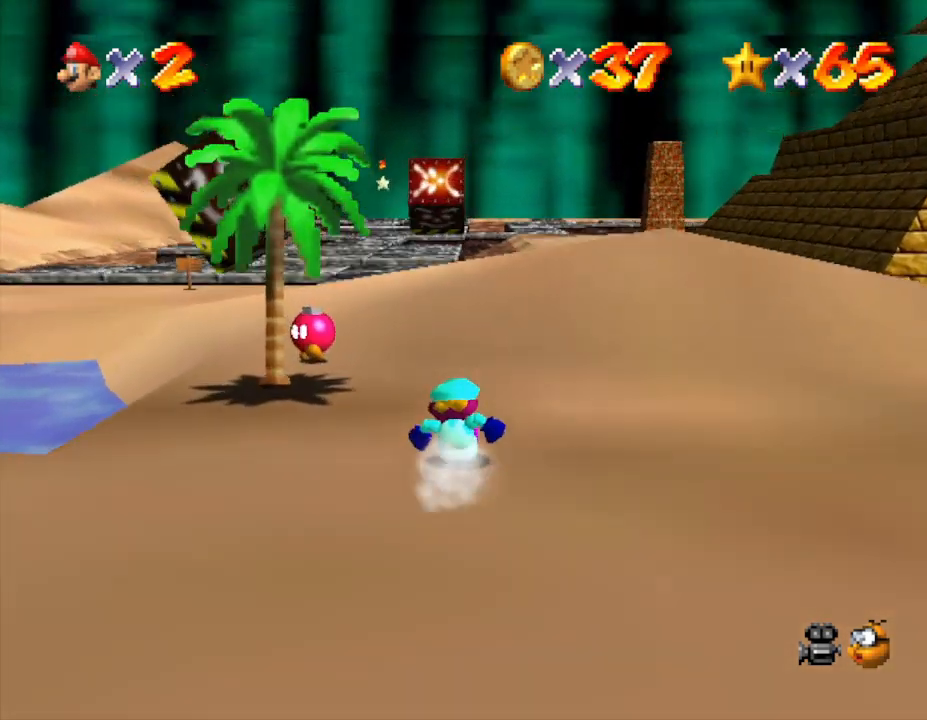
{"buttons": [], "left_stick": "center", "events": [[100, "left_stick", "up-left"], [400, "left_stick", "center"]]}
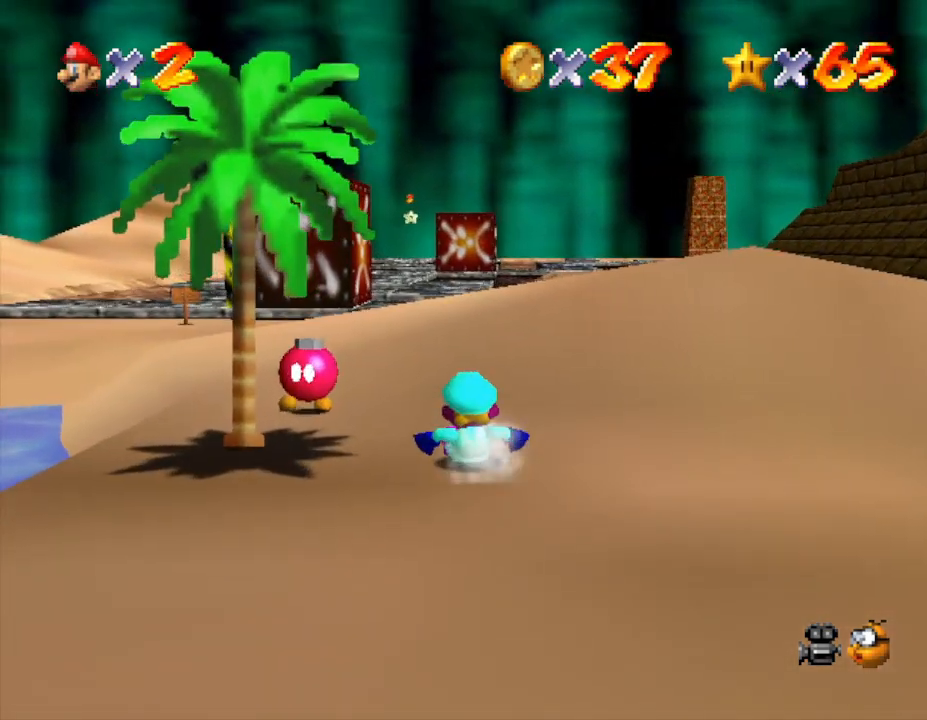
{"buttons": [], "left_stick": "left", "events": [[350, "left_stick", "left"]]}
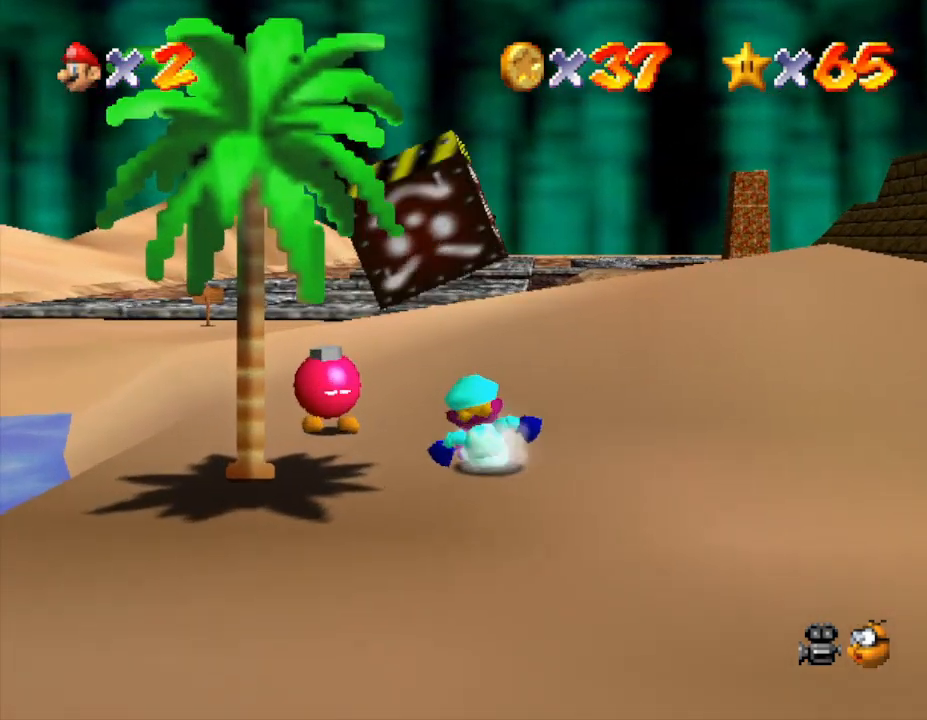
{"buttons": [], "left_stick": "center", "events": [[17, "left_stick", "up-left"], [67, "A", "down"], [133, "A", "up"], [200, "left_stick", "center"]]}
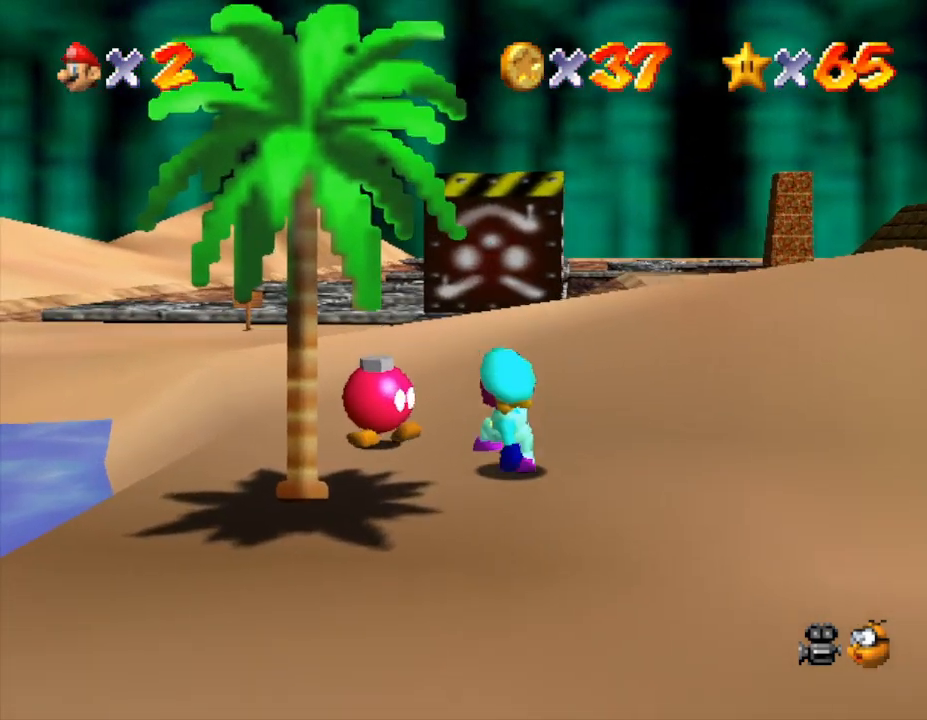
{"buttons": [], "left_stick": "center", "events": [[17, "left_stick", "left"], [317, "left_stick", "center"]]}
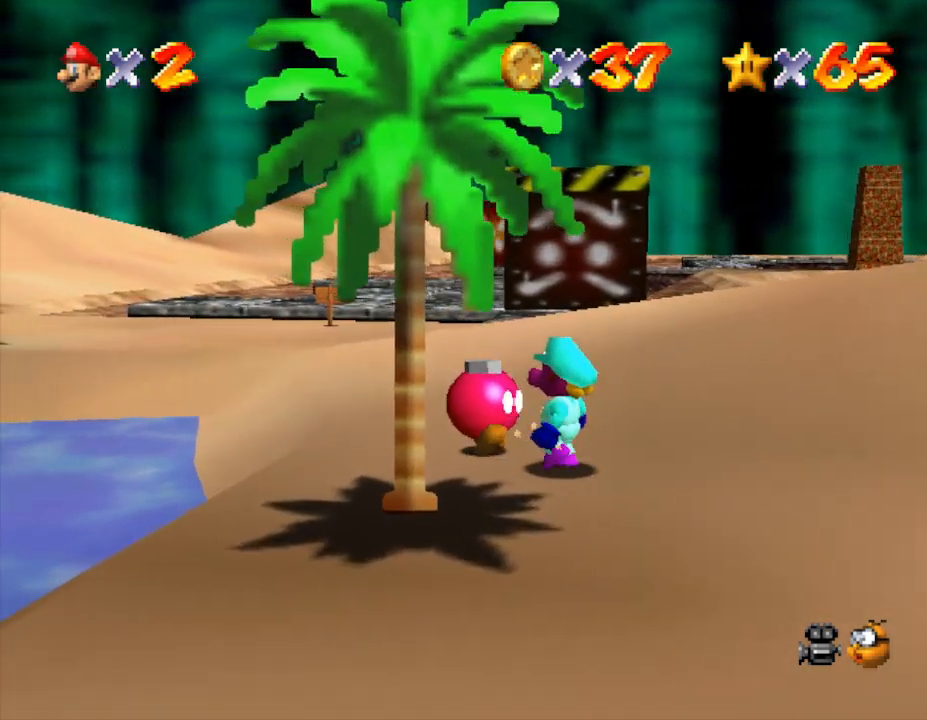
{"buttons": [], "left_stick": "center", "events": [[150, "B", "down"], [300, "B", "up"]]}
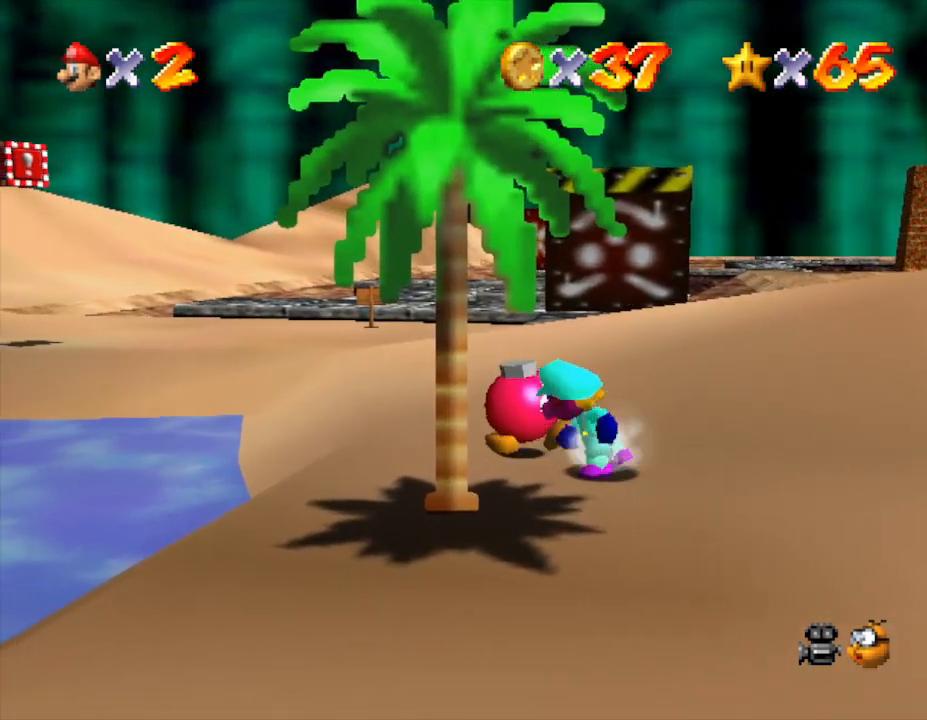
{"buttons": [], "left_stick": "up-left", "events": [[200, "B", "down"], [383, "B", "up"], [383, "left_stick", "up-left"]]}
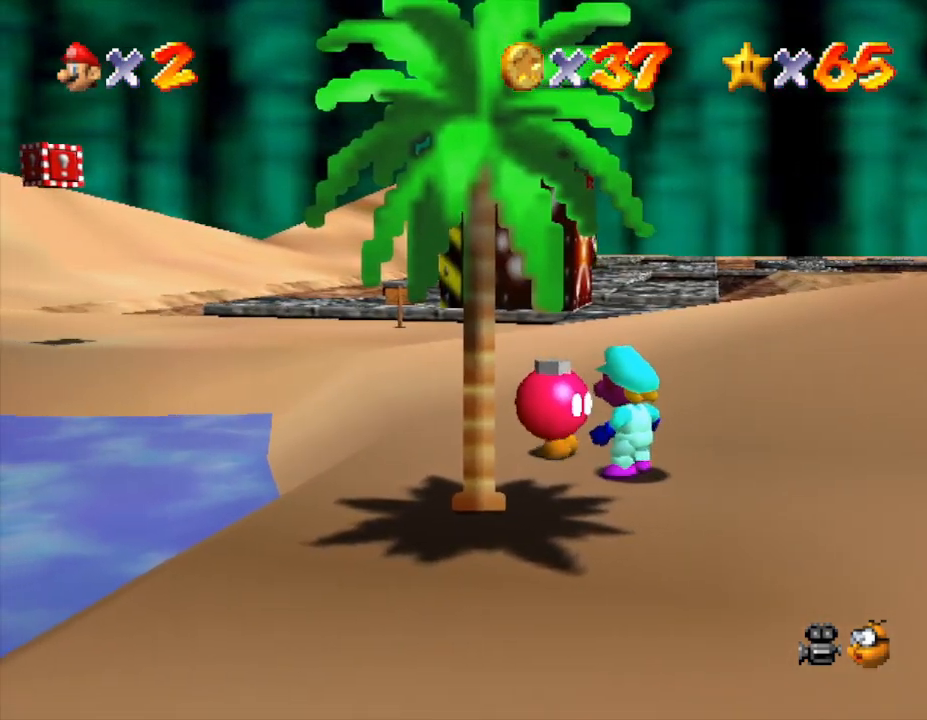
{"buttons": [], "left_stick": "center", "events": [[50, "left_stick", "center"], [300, "A", "down"], [433, "A", "up"]]}
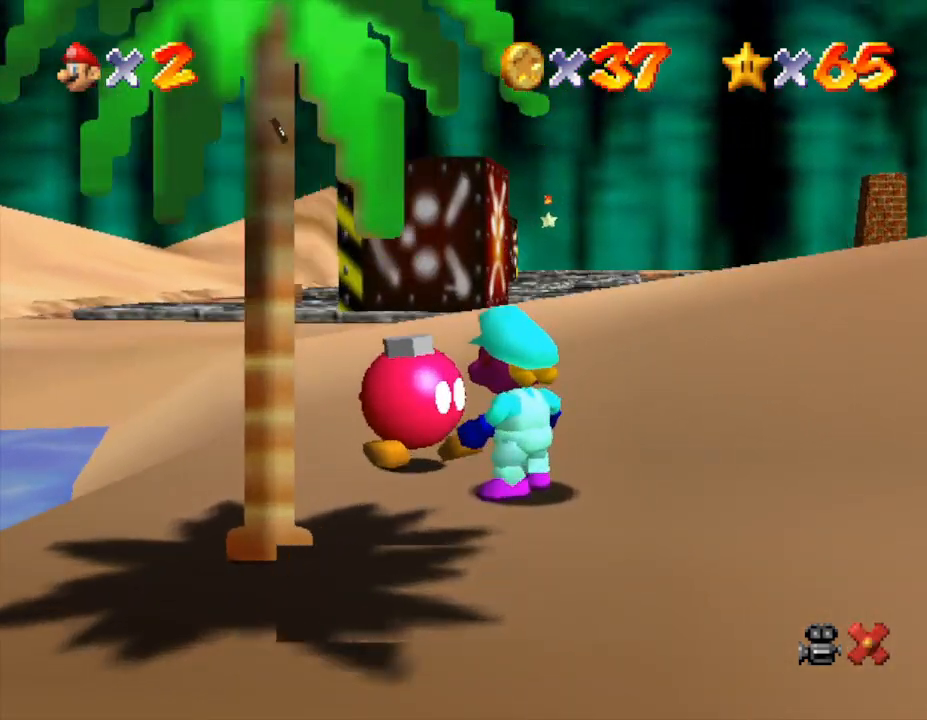
{"buttons": ["A"], "left_stick": "center", "events": [[17, "A", "down"], [83, "A", "up"], [150, "A", "down"], [250, "A", "up"], [283, "A", "down"], [350, "A", "up"], [400, "A", "down"]]}
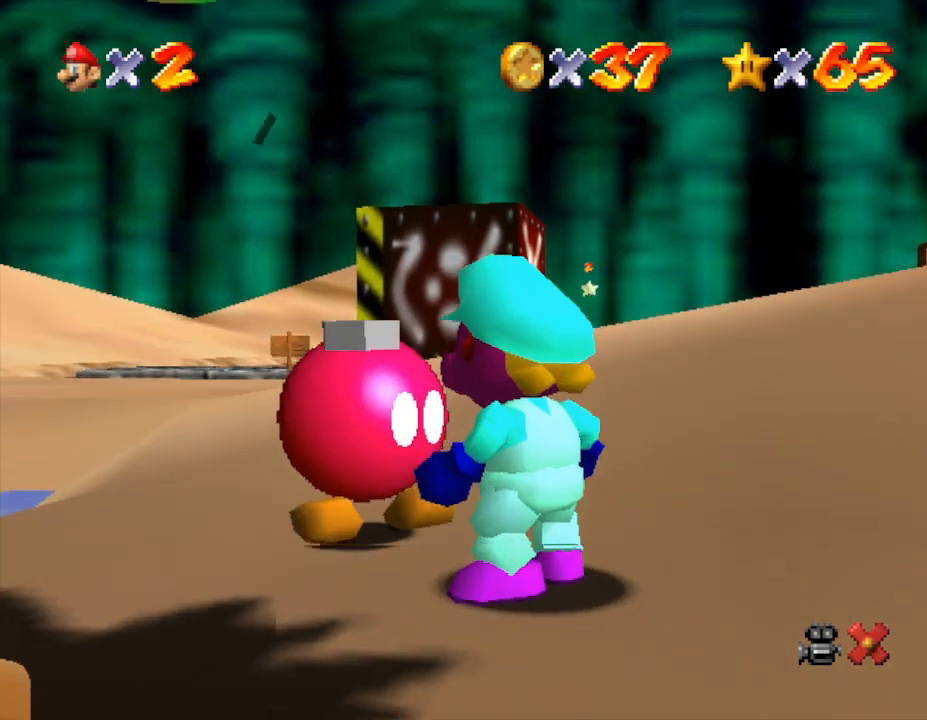
{"buttons": [], "left_stick": "center", "events": [[33, "A", "up"], [67, "A", "down"], [133, "A", "up"], [183, "A", "down"], [217, "A", "up"], [333, "A", "down"], [367, "A", "up"]]}